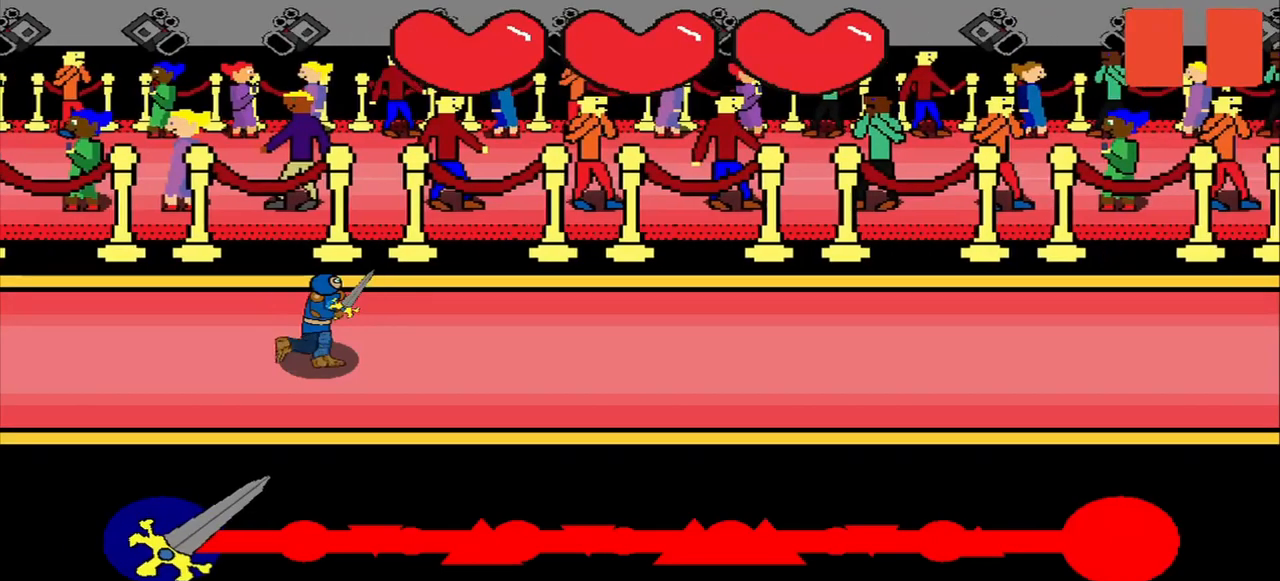
Gameplay with a controller (PlayStation layout); each line is a JSON object with the inputs held at the frame after it. "events" lists button and stick changes between this image and that frame as [ms after this image, input, new state], when the widget could be followed in between. Not read: L3 R3 left_stick.
{"buttons": [], "right_stick": "center", "events": []}
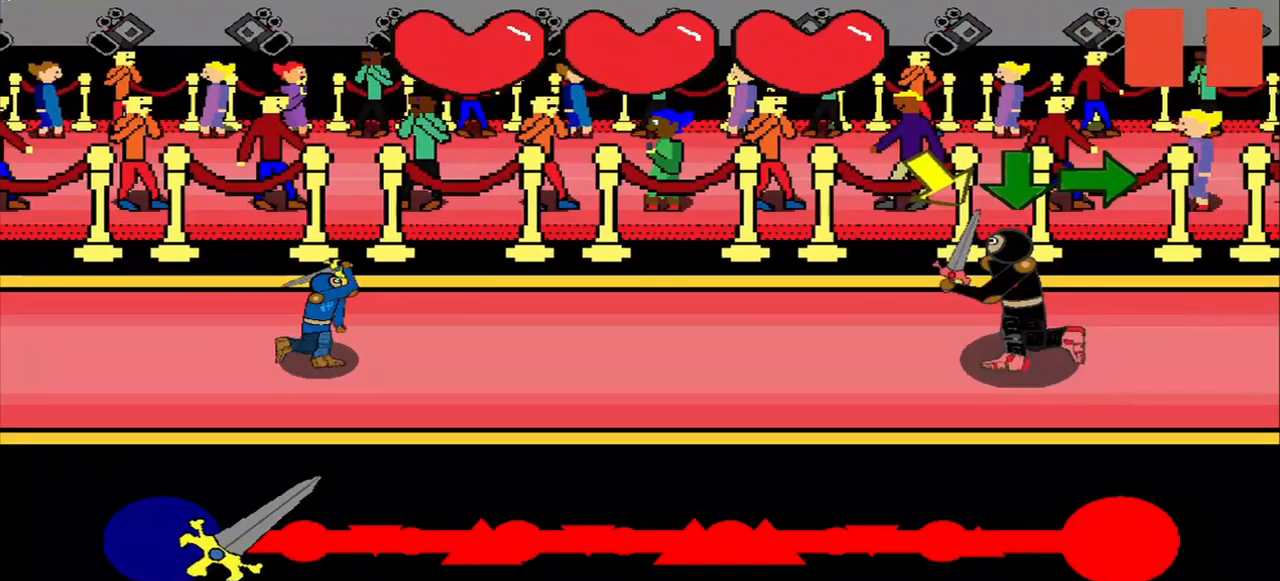
{"buttons": [], "right_stick": "center", "events": []}
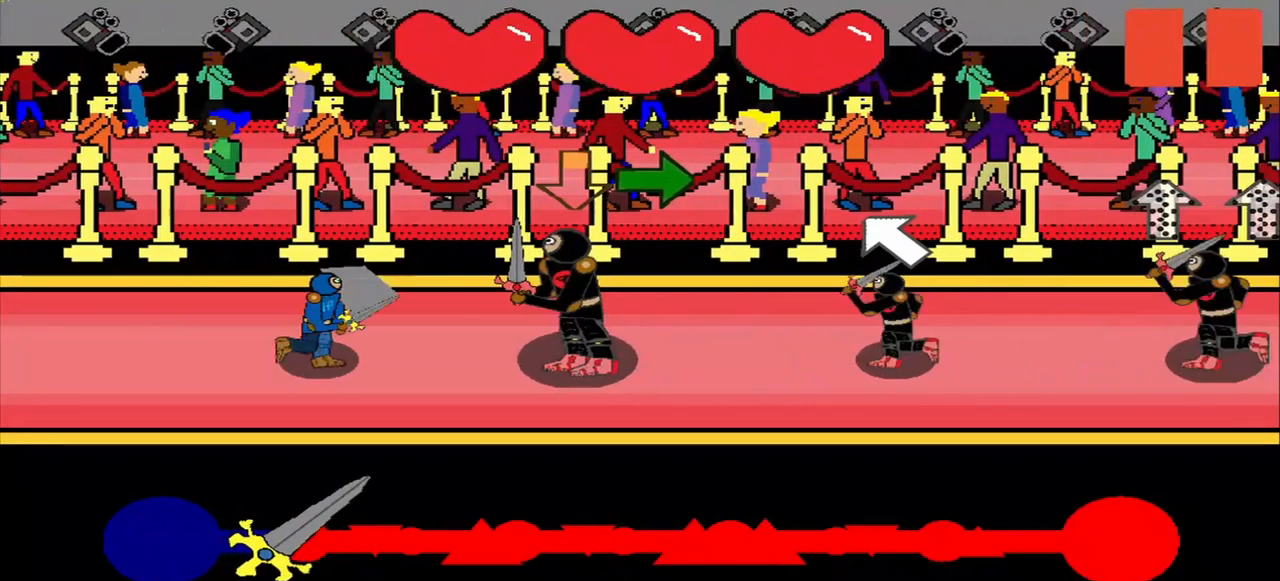
{"buttons": [], "right_stick": "center", "events": []}
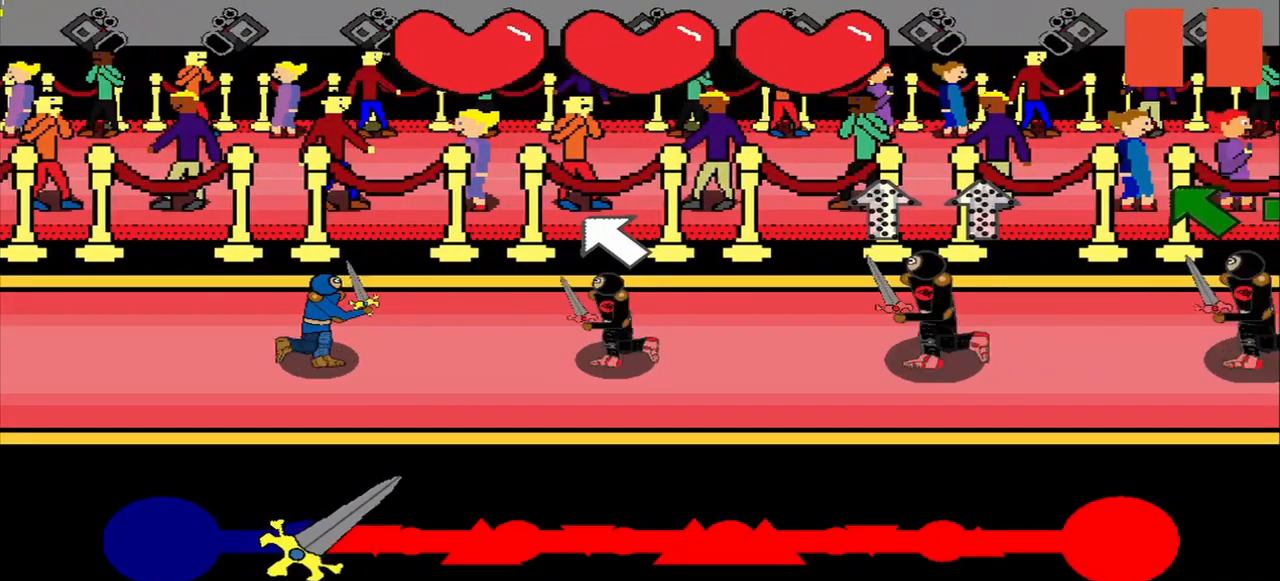
{"buttons": [], "right_stick": "up-left", "events": [[42, "right_stick", "up-left"], [125, "right_stick", "center"], [500, "right_stick", "up-left"]]}
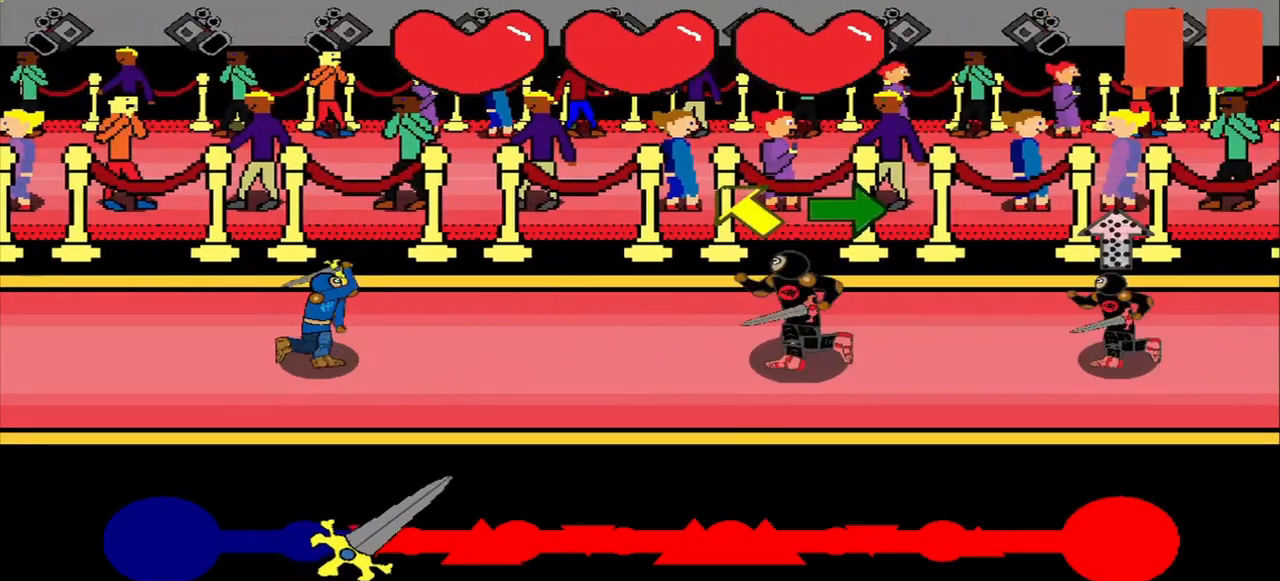
{"buttons": [], "right_stick": "up-left", "events": []}
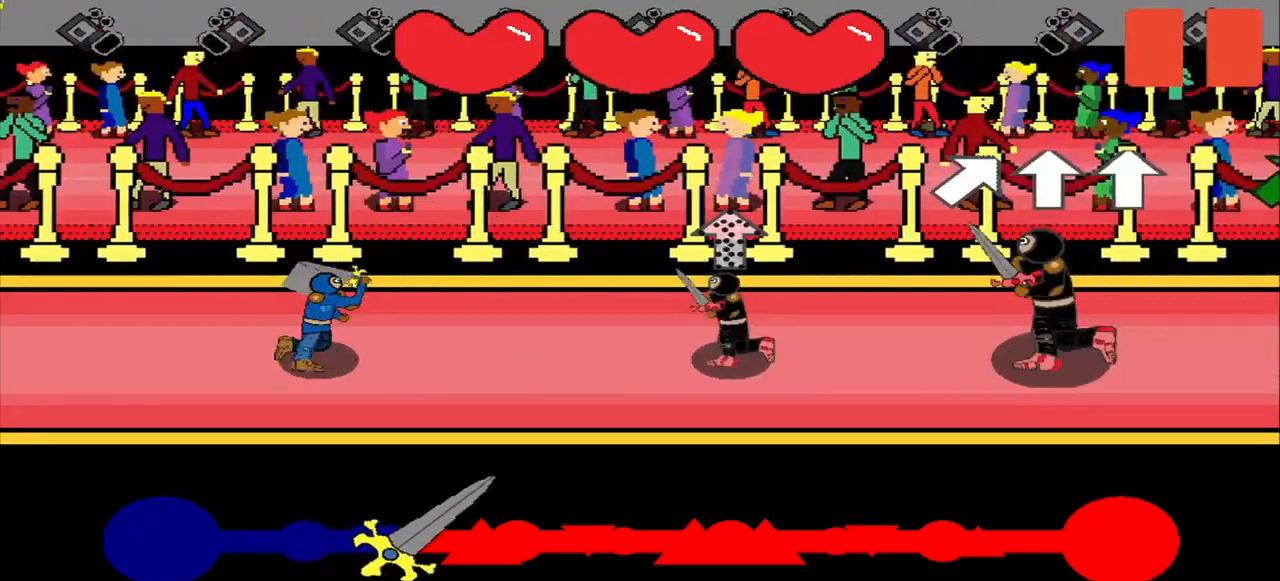
{"buttons": [], "right_stick": "up-left", "events": [[42, "right_stick", "center"], [500, "right_stick", "up-left"]]}
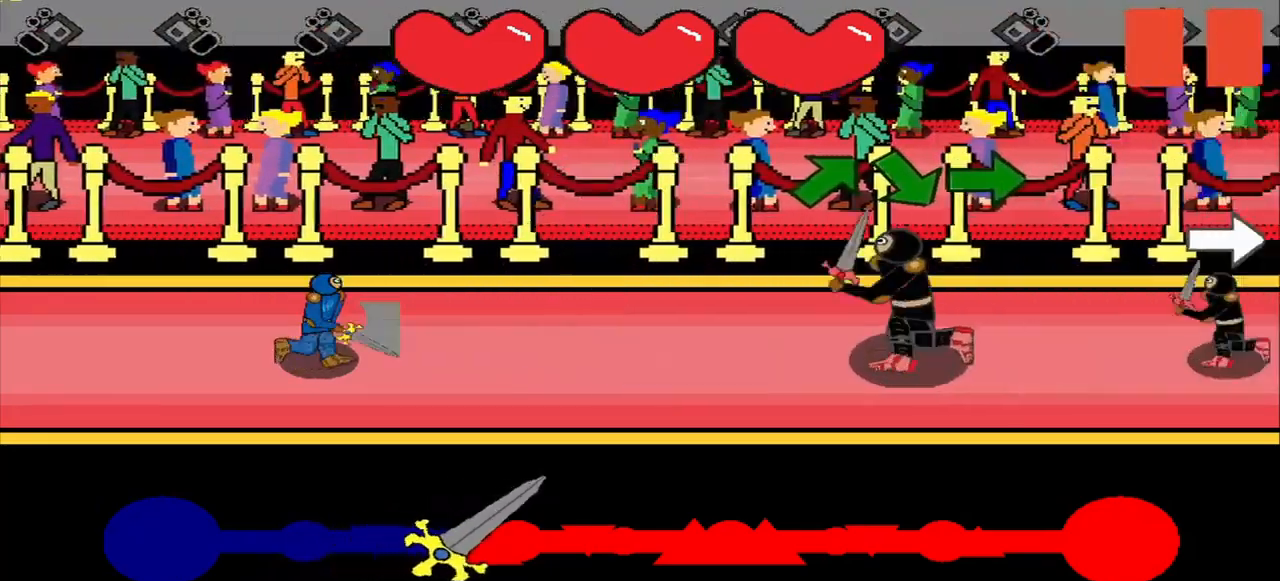
{"buttons": [], "right_stick": "center", "events": [[42, "right_stick", "center"], [292, "right_stick", "right"], [500, "right_stick", "center"]]}
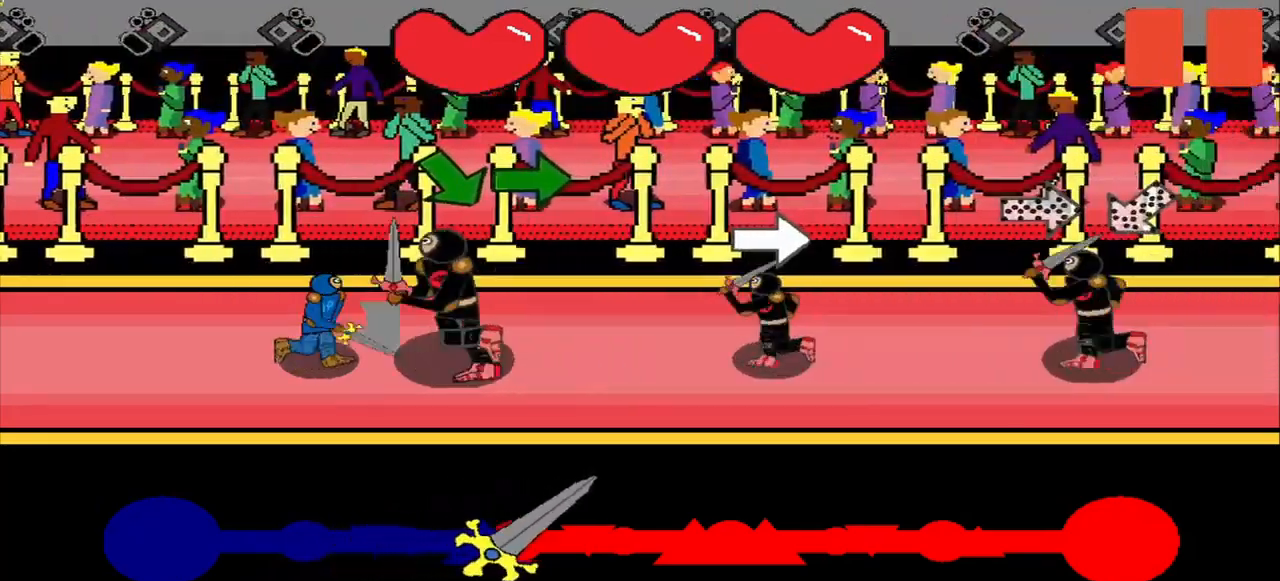
{"buttons": [], "right_stick": "center", "events": [[42, "right_stick", "right"], [209, "right_stick", "down-right"], [375, "right_stick", "right"], [500, "right_stick", "center"]]}
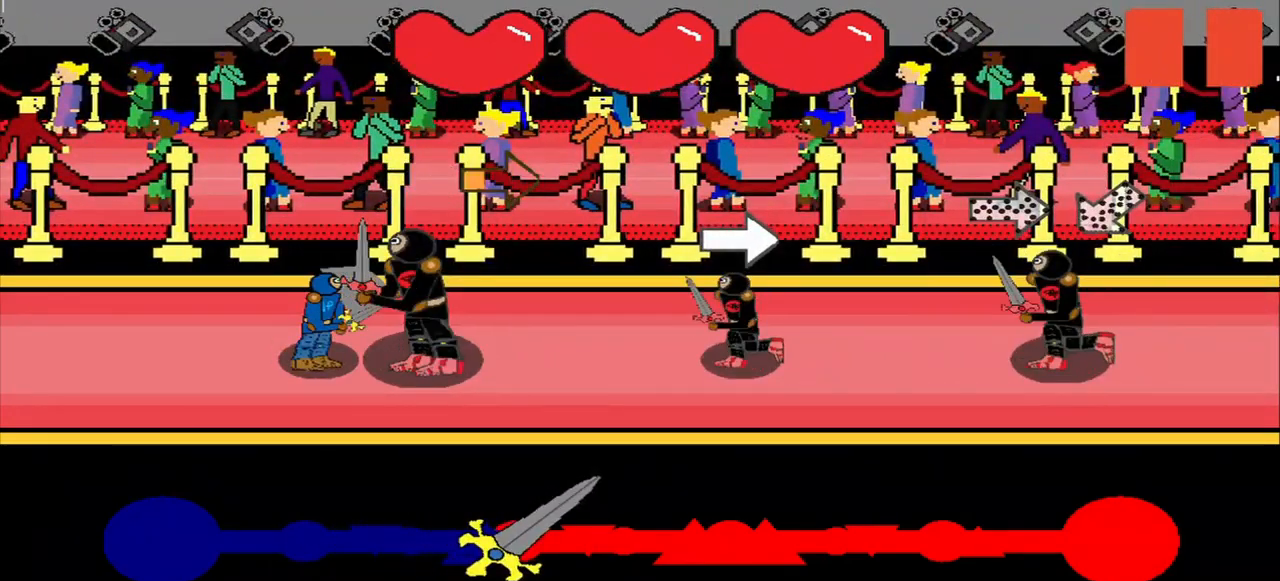
{"buttons": [], "right_stick": "right", "events": [[42, "right_stick", "right"], [84, "right_stick", "center"], [459, "right_stick", "right"]]}
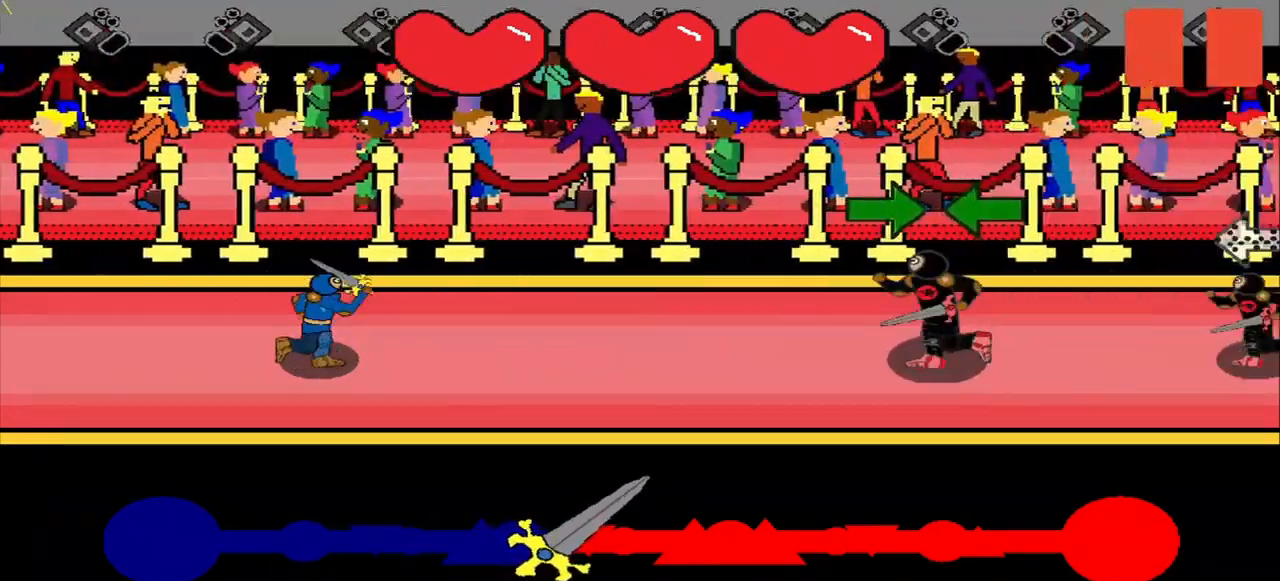
{"buttons": [], "right_stick": "center", "events": [[42, "right_stick", "center"], [209, "right_stick", "right"], [500, "right_stick", "center"]]}
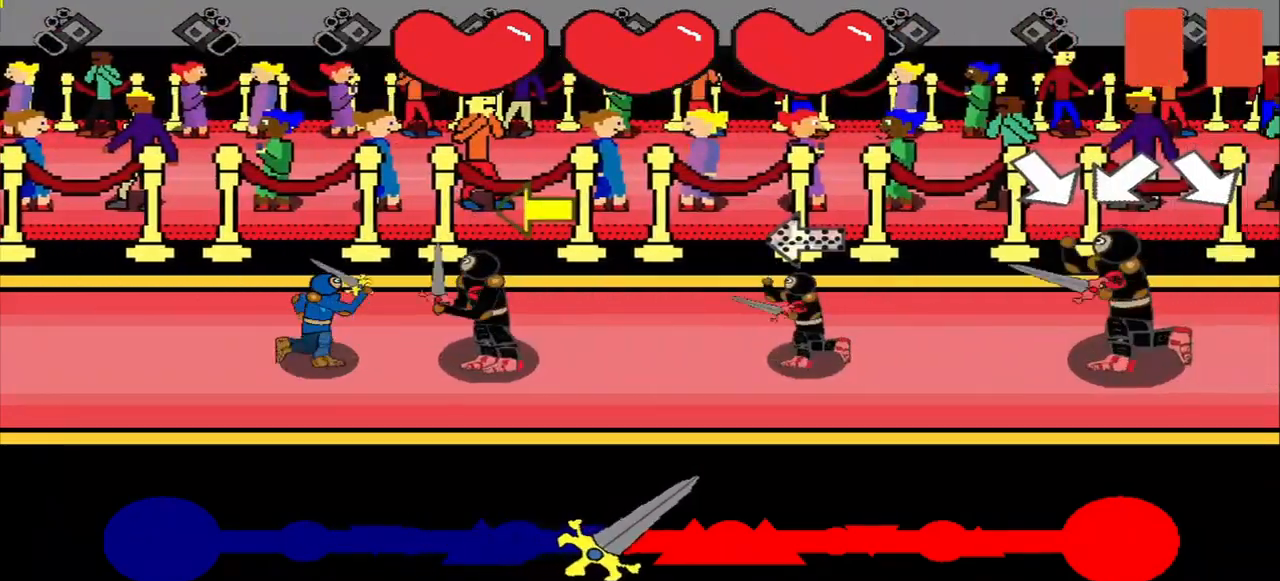
{"buttons": [], "right_stick": "center", "events": [[42, "right_stick", "right"], [167, "right_stick", "center"], [417, "right_stick", "down-right"], [500, "right_stick", "center"]]}
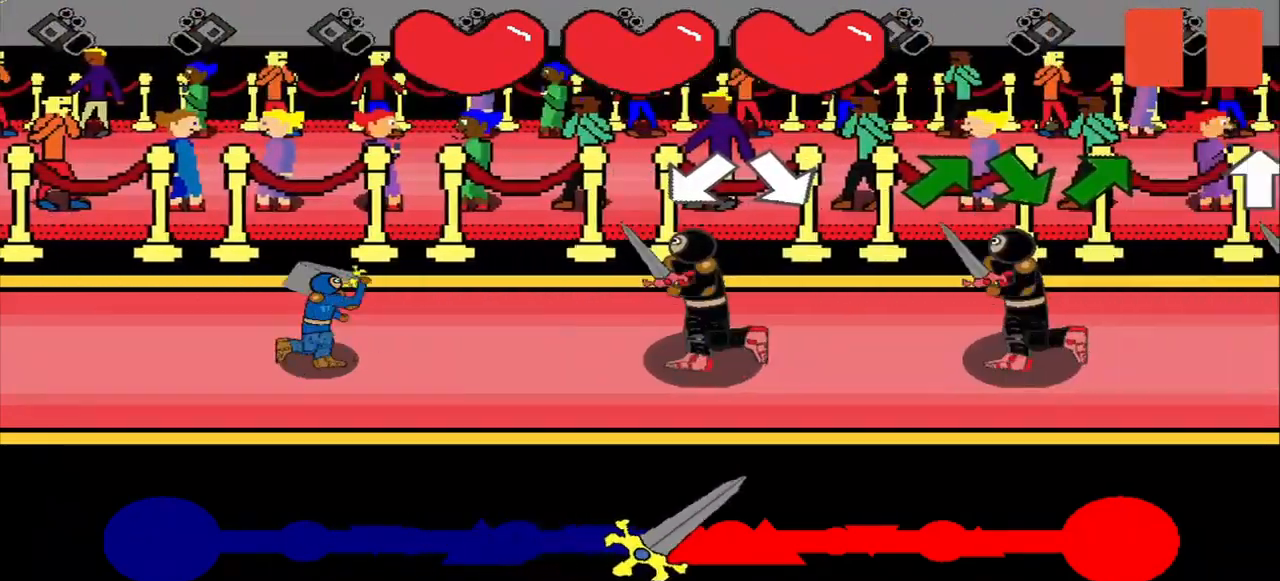
{"buttons": [], "right_stick": "center", "events": [[125, "right_stick", "down-left"], [250, "right_stick", "down-right"], [334, "right_stick", "center"]]}
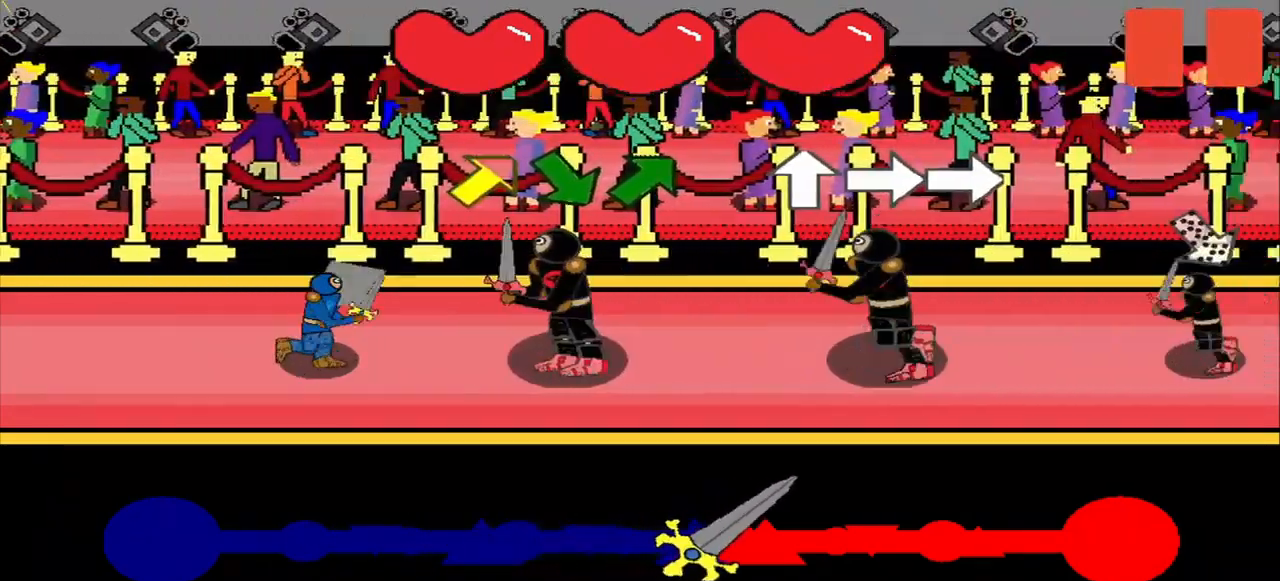
{"buttons": [], "right_stick": "center", "events": [[42, "right_stick", "right"], [500, "right_stick", "center"]]}
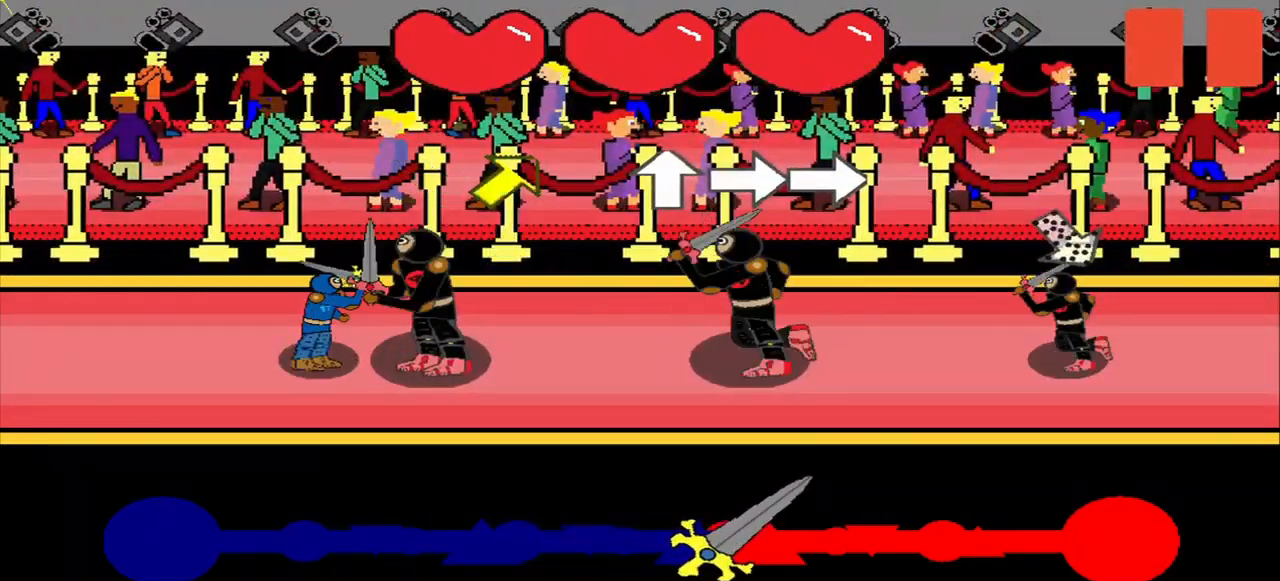
{"buttons": [], "right_stick": "center", "events": [[42, "right_stick", "right"], [167, "right_stick", "center"]]}